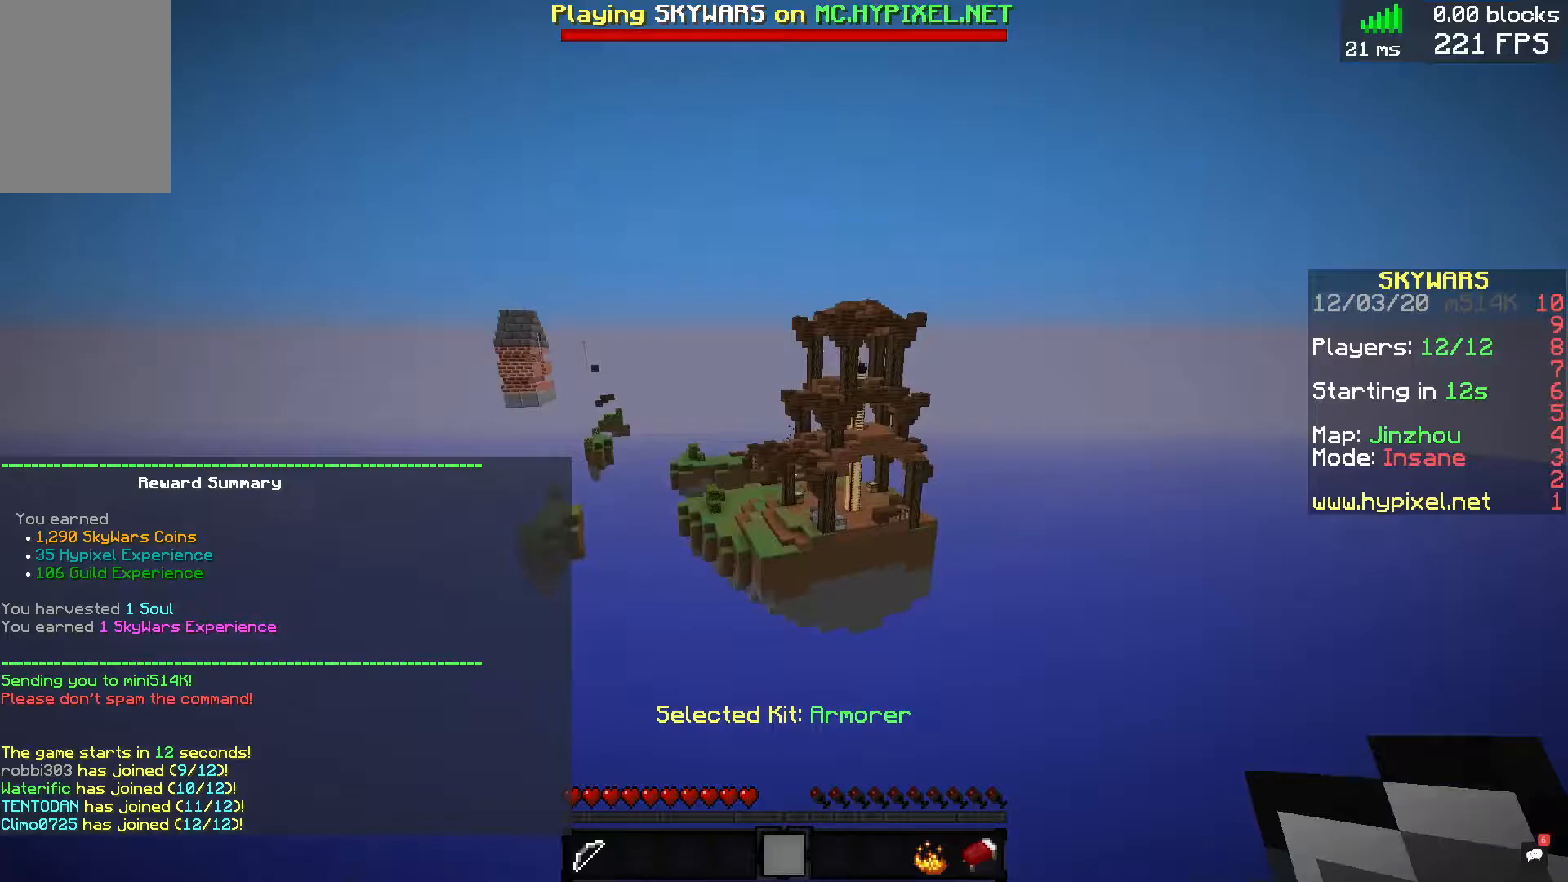
Gameplay with keyboard and mouse; each line is a JSON object with the keys and mouse buttons held at the frame after it. "events" lists presses ("down") and releases ("up") of "a", "d", "s", "space", "w", "mouse_left" and "mouse_right" between this image and that frame as [ms after this image, input, new state], when the widget could be followed in between. "mouse_left", "mouse_right" = the "left", "right" buttons of the "mouse" list. No other keys are recorded. Fast repeated clicks can show as one long hold. Mouse movement is not recorded.
{"keys": [], "mouse": [], "events": []}
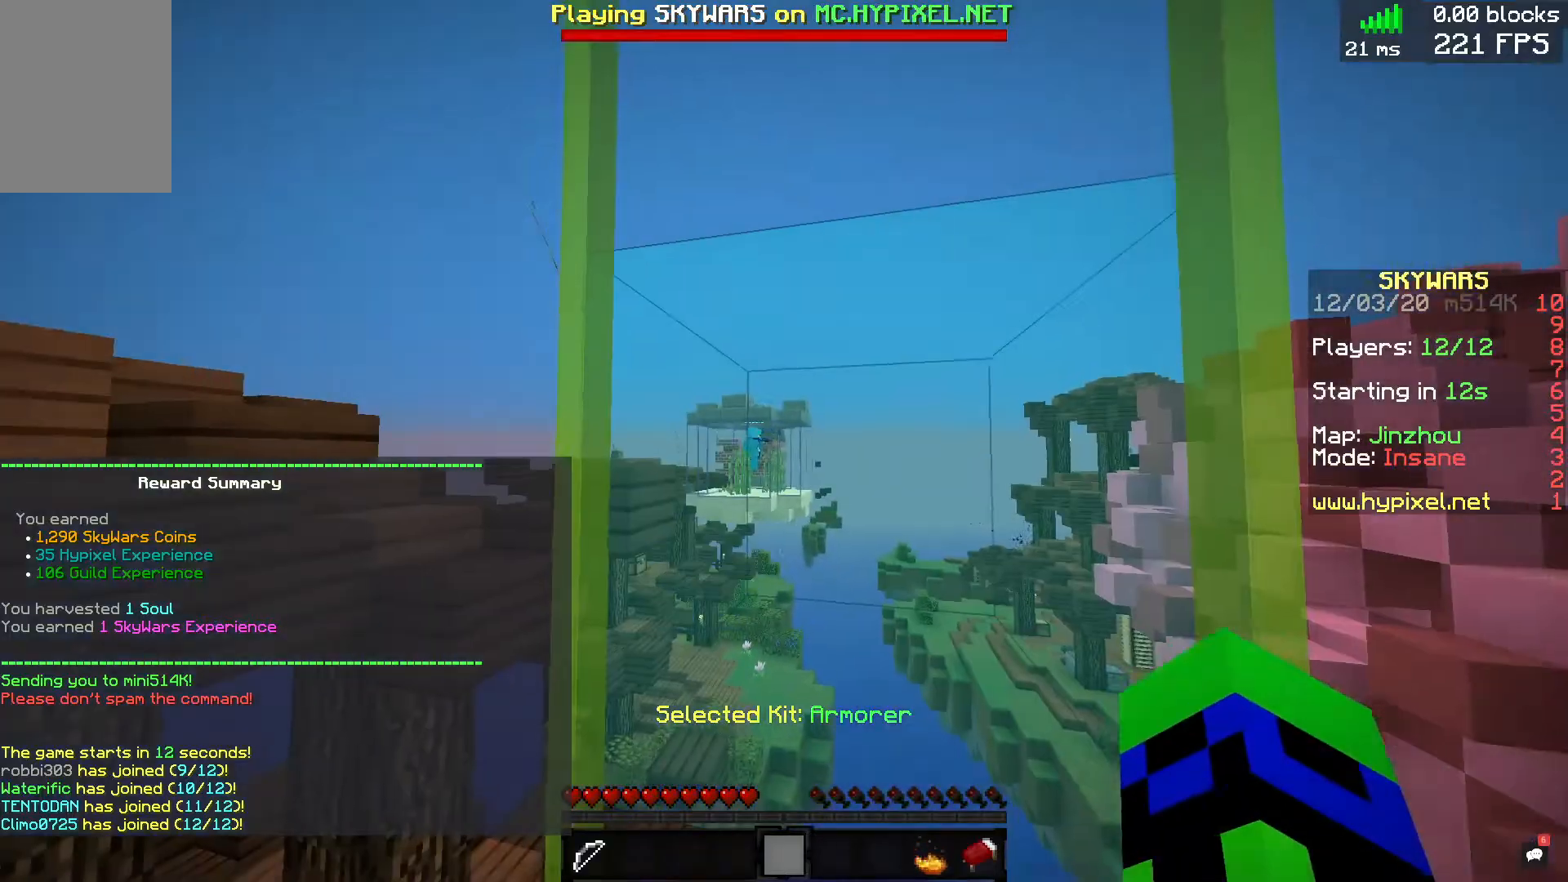
{"keys": [], "mouse": [], "events": []}
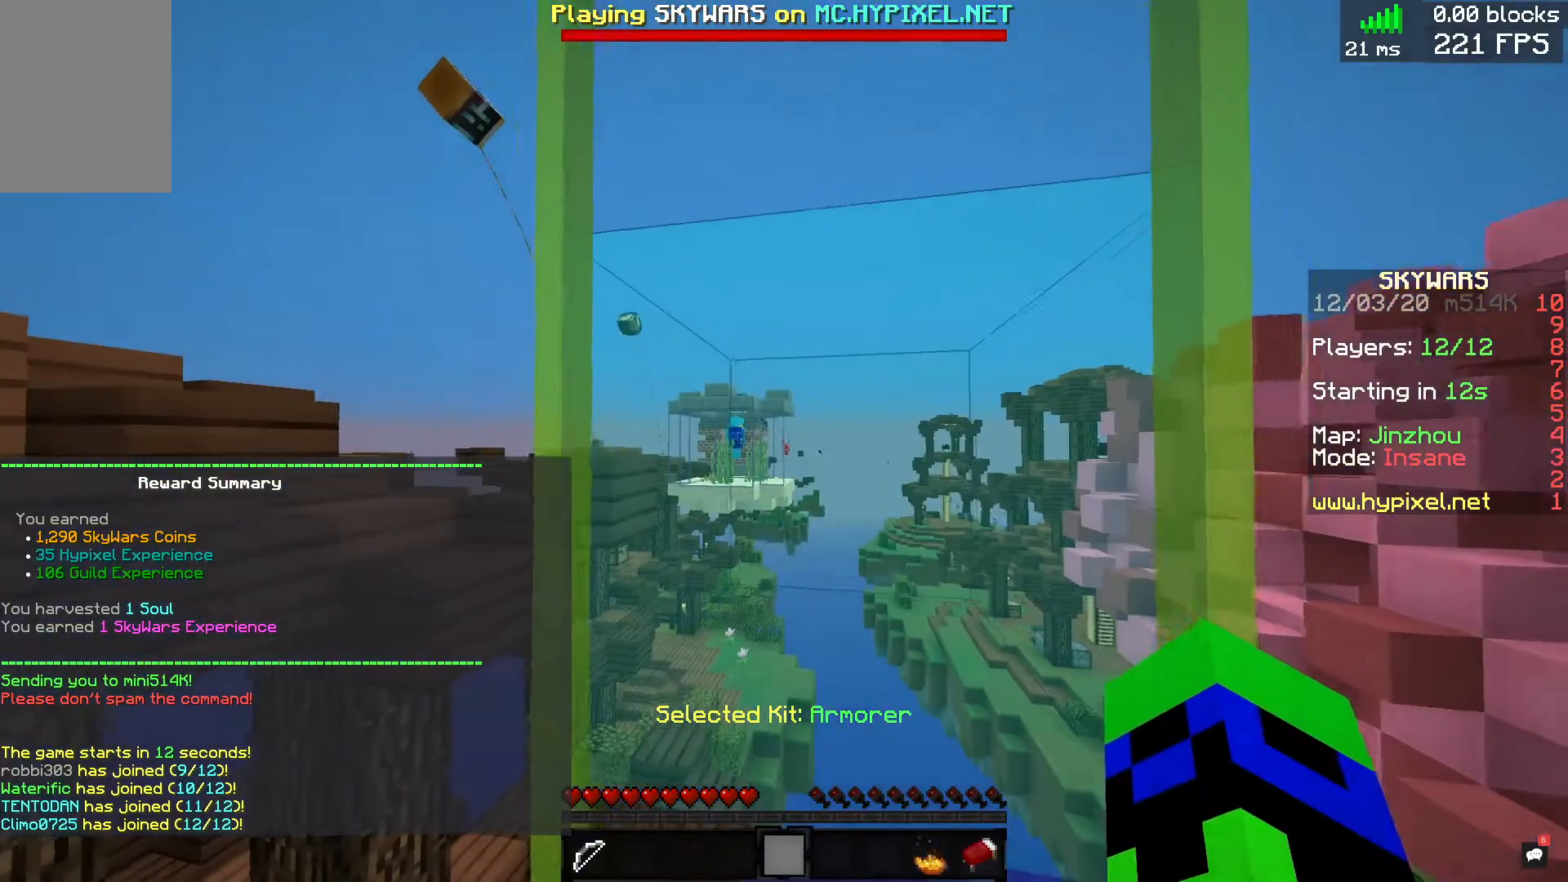
{"keys": ["w"], "mouse": [], "events": [[240, "w", "down"]]}
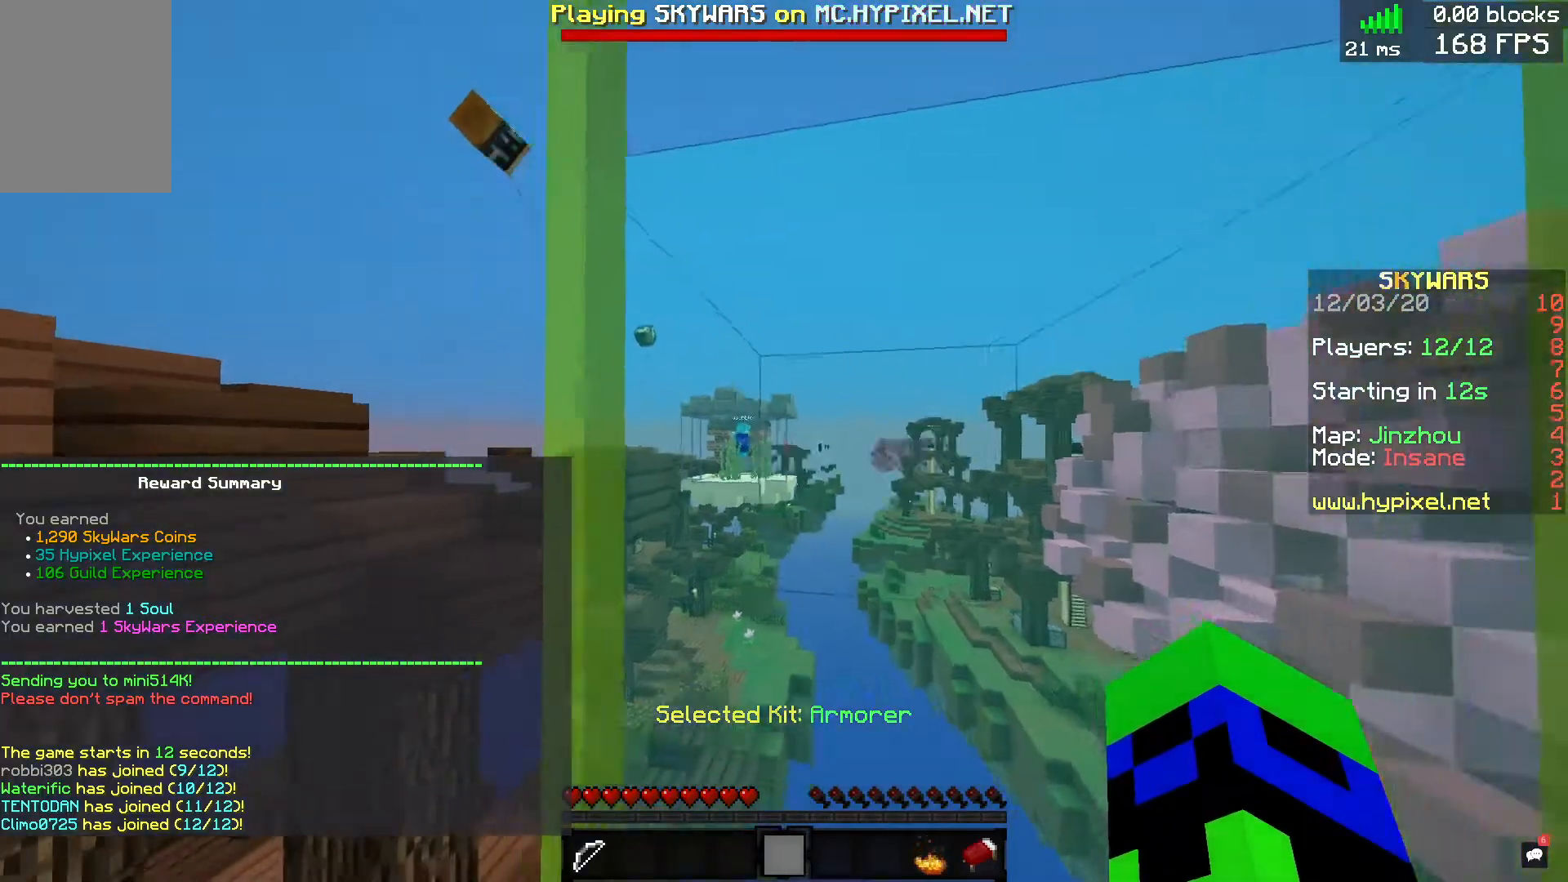
{"keys": [], "mouse": [], "events": [[40, "w", "up"], [120, "a", "down"], [200, "s", "down"], [240, "a", "up"], [400, "s", "up"]]}
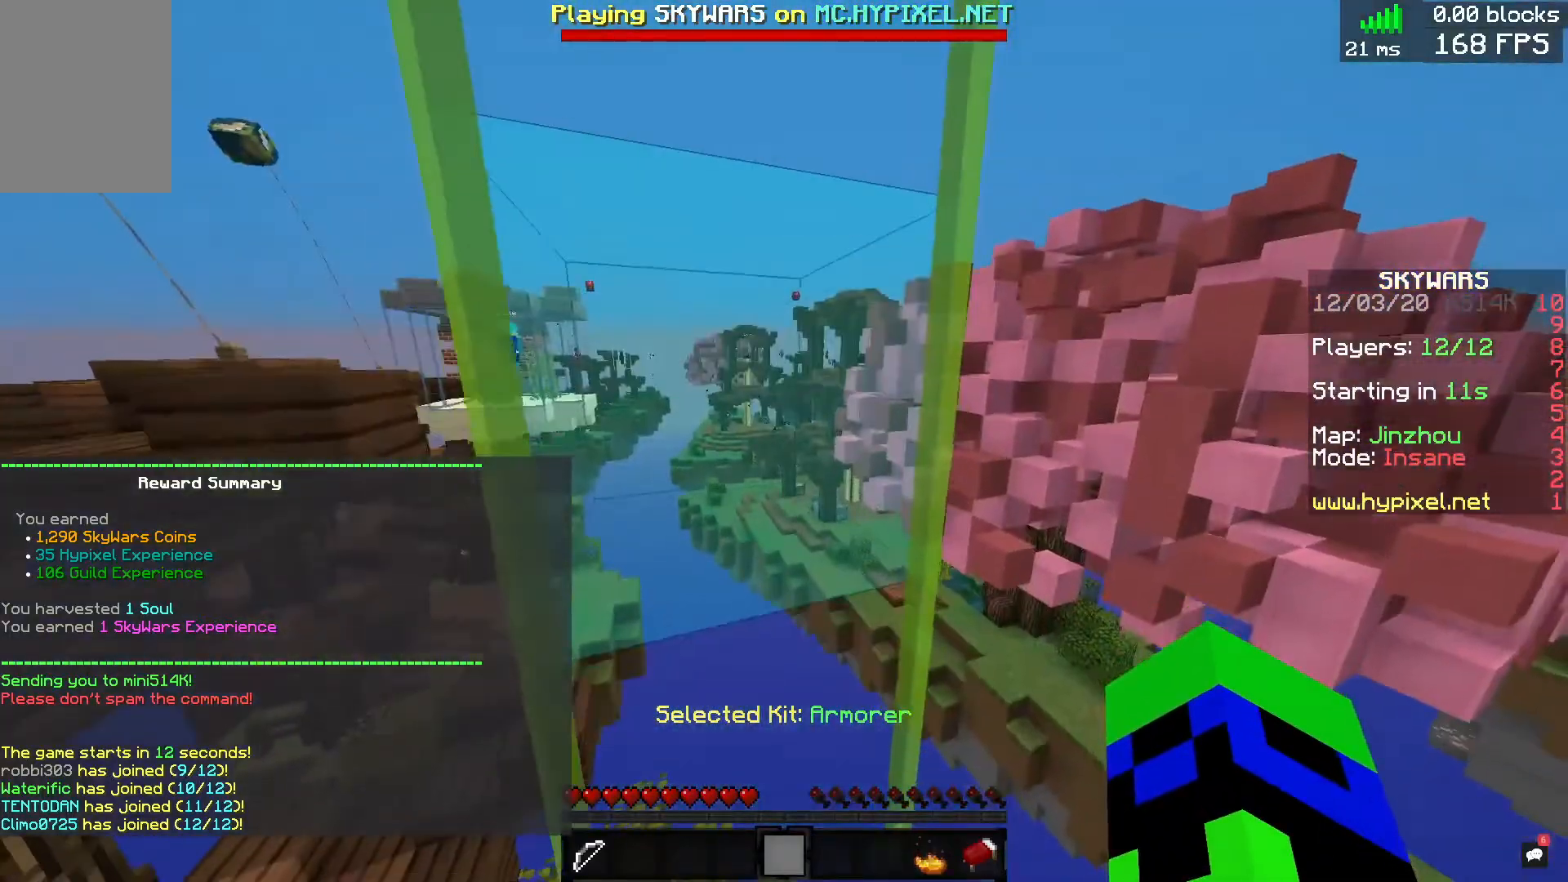
{"keys": [], "mouse": [], "events": []}